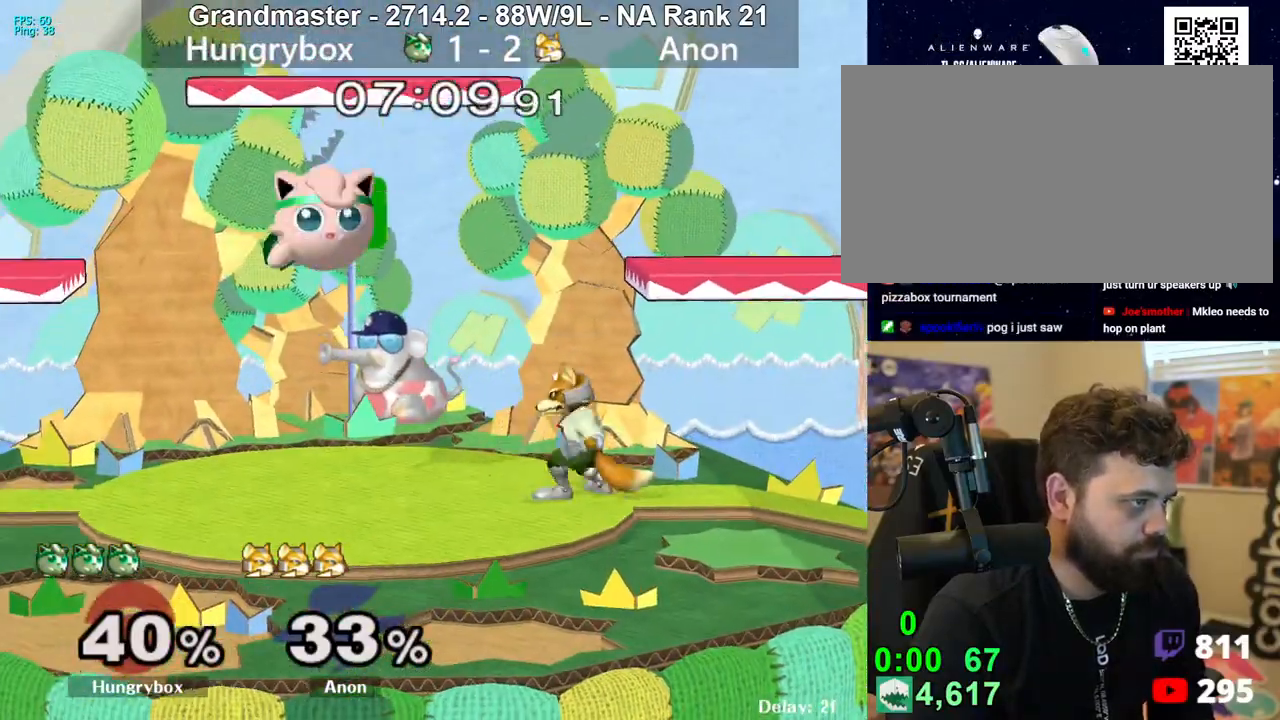
Gameplay with a controller (Nintendo layout); each line is a JSON object with the inputs held at the frame after it. "events" lists button and stick changes between this image and that frame as [ms after this image, input, new state], when the widget could be followed in between. Not read: L3 R3 START.
{"buttons": [], "left_stick": "up", "right_stick": "center", "events": [[117, "left_stick", "down"], [183, "left_stick", "center"], [367, "left_stick", "up"], [400, "A", "down"], [467, "A", "up"]]}
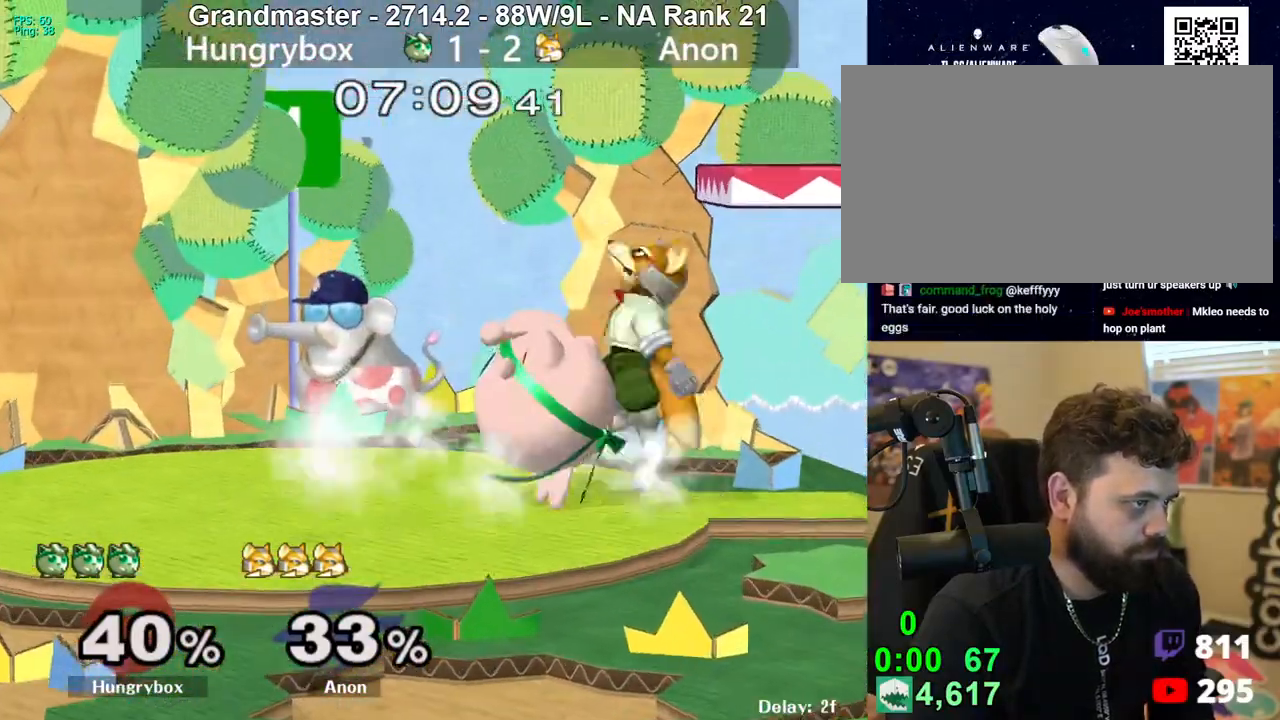
{"buttons": [], "left_stick": "left", "right_stick": "center", "events": [[167, "left_stick", "center"], [367, "left_stick", "left"]]}
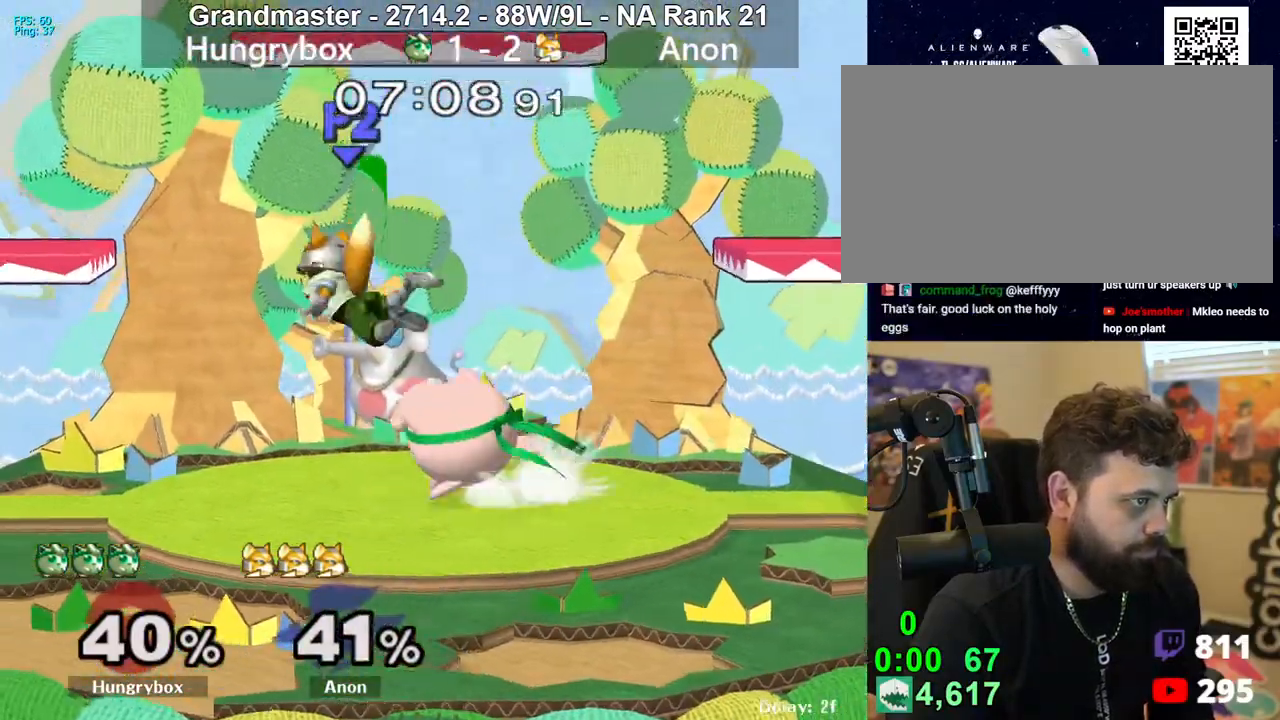
{"buttons": [], "left_stick": "center", "right_stick": "center", "events": [[17, "A", "down"], [100, "A", "up"], [167, "R1", "down"], [217, "R1", "up"], [283, "R1", "down"], [367, "R1", "up"], [467, "left_stick", "center"]]}
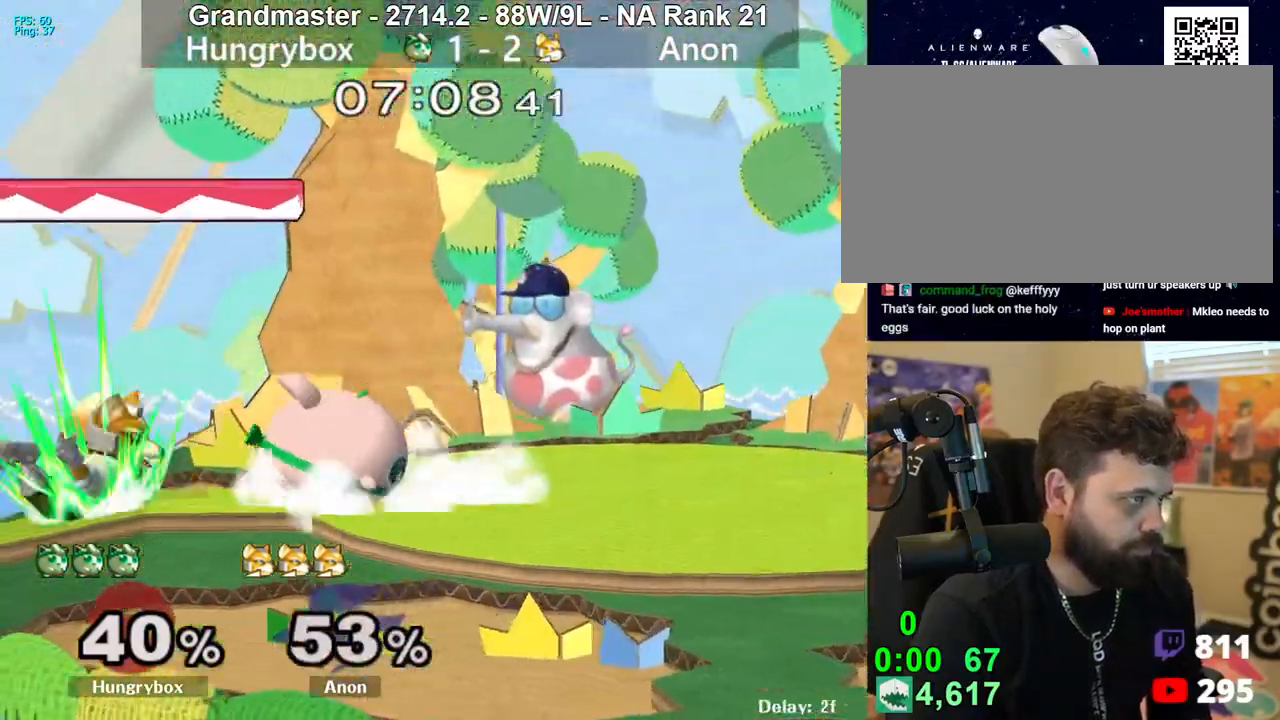
{"buttons": [], "left_stick": "down-right", "right_stick": "center", "events": [[283, "left_stick", "left"], [367, "left_stick", "down-right"]]}
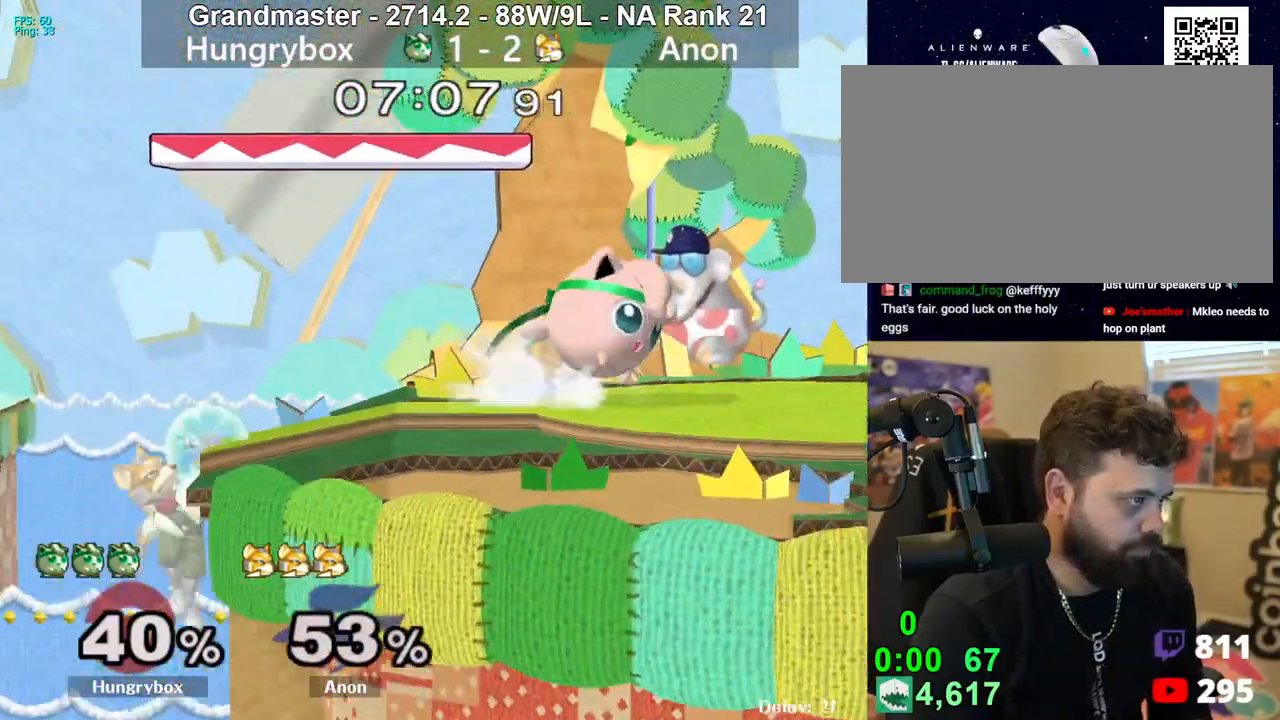
{"buttons": [], "left_stick": "up", "right_stick": "center", "events": [[167, "left_stick", "left"], [350, "left_stick", "center"], [417, "left_stick", "up"]]}
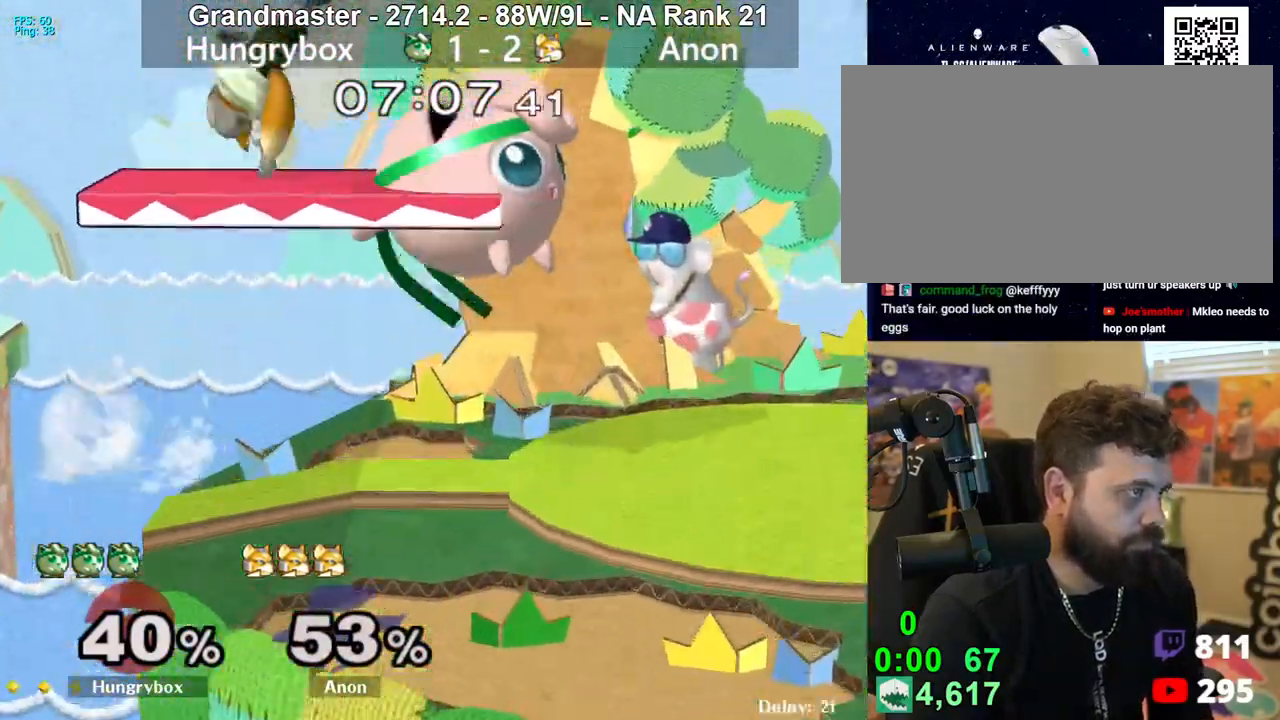
{"buttons": ["Z"], "left_stick": "left", "right_stick": "center", "events": [[50, "left_stick", "left"], [100, "left_stick", "center"], [117, "right_stick", "left"], [167, "Z", "down"], [233, "Z", "up"], [233, "right_stick", "center"], [267, "left_stick", "left"], [283, "Z", "down"], [350, "Z", "up"], [383, "Z", "down"], [450, "Z", "up"], [500, "Z", "down"]]}
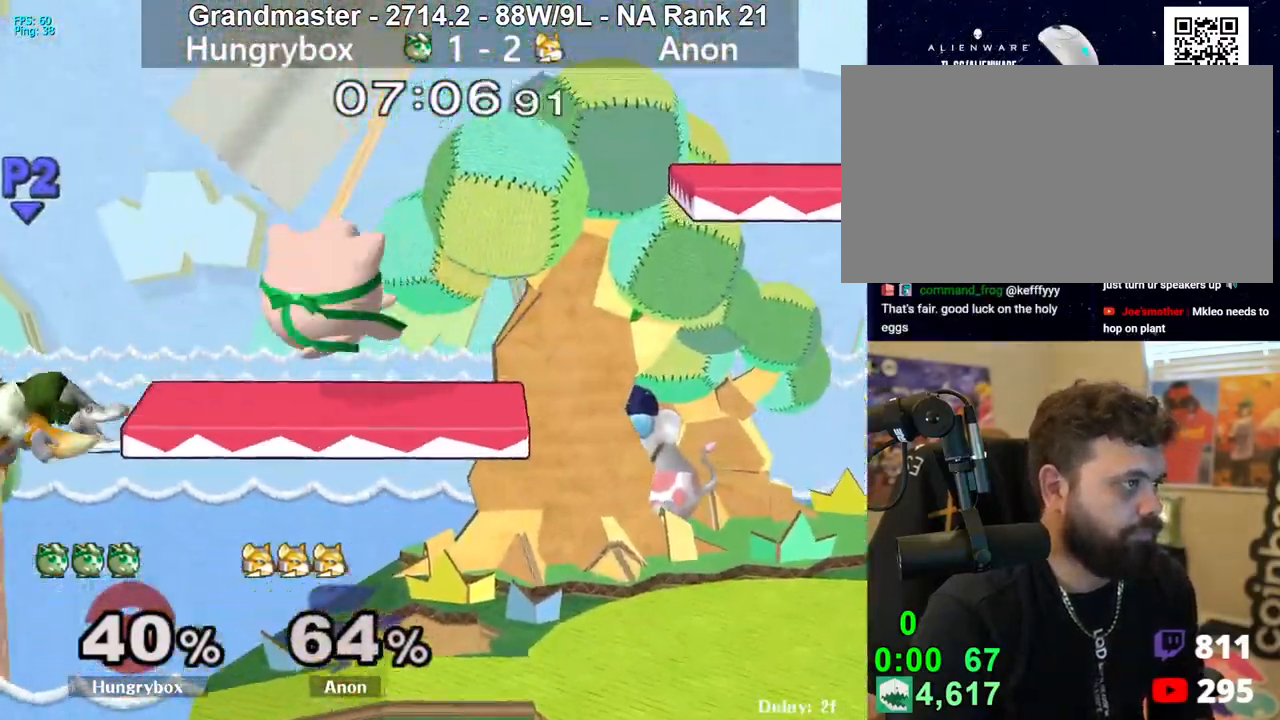
{"buttons": [], "left_stick": "left", "right_stick": "center", "events": [[83, "Z", "up"]]}
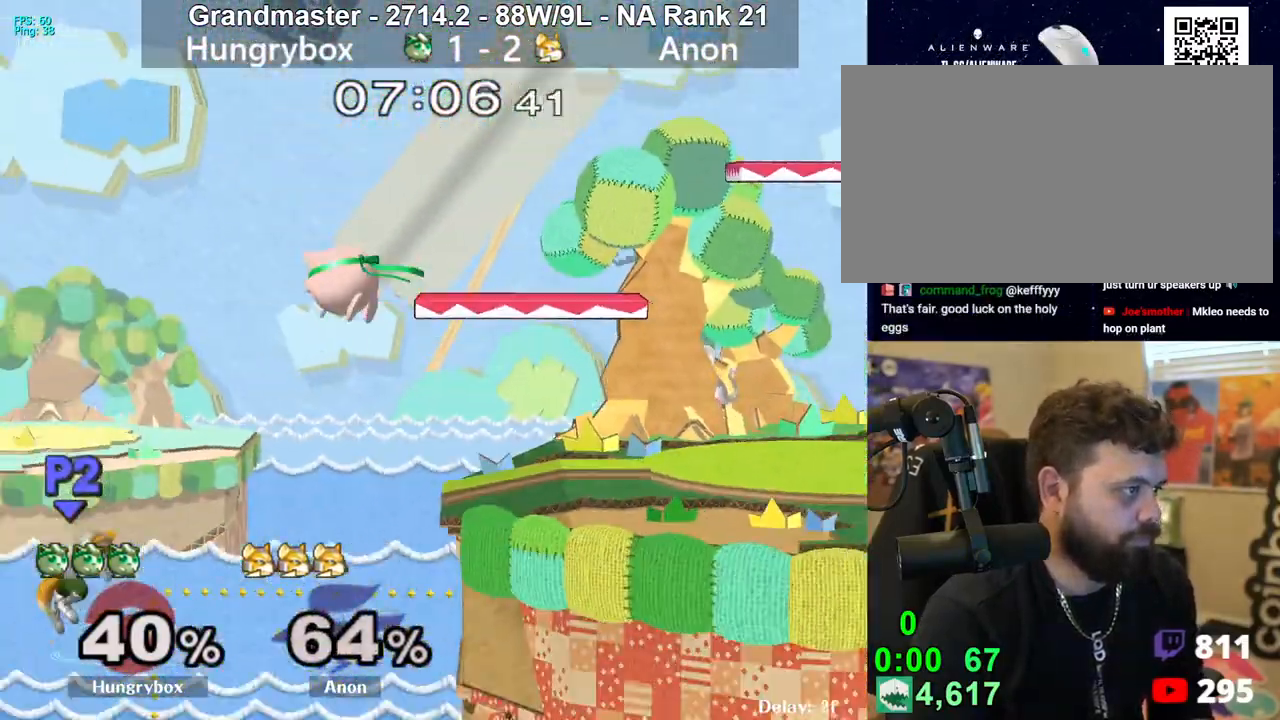
{"buttons": [], "left_stick": "right", "right_stick": "center", "events": [[100, "left_stick", "down"], [200, "left_stick", "right"]]}
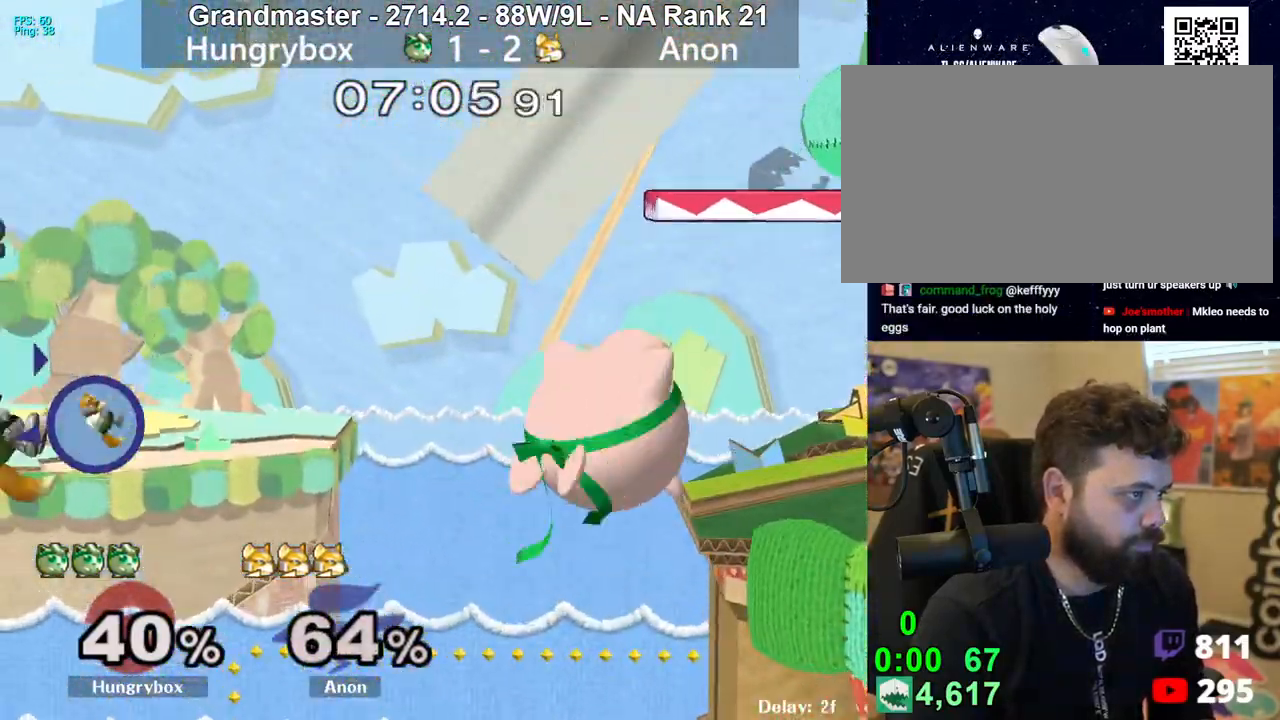
{"buttons": ["Z"], "left_stick": "down", "right_stick": "center", "events": [[33, "left_stick", "center"], [200, "right_stick", "down"], [283, "left_stick", "right"], [317, "right_stick", "center"], [367, "left_stick", "center"], [400, "Z", "down"], [450, "Z", "up"], [450, "left_stick", "down"], [500, "Z", "down"]]}
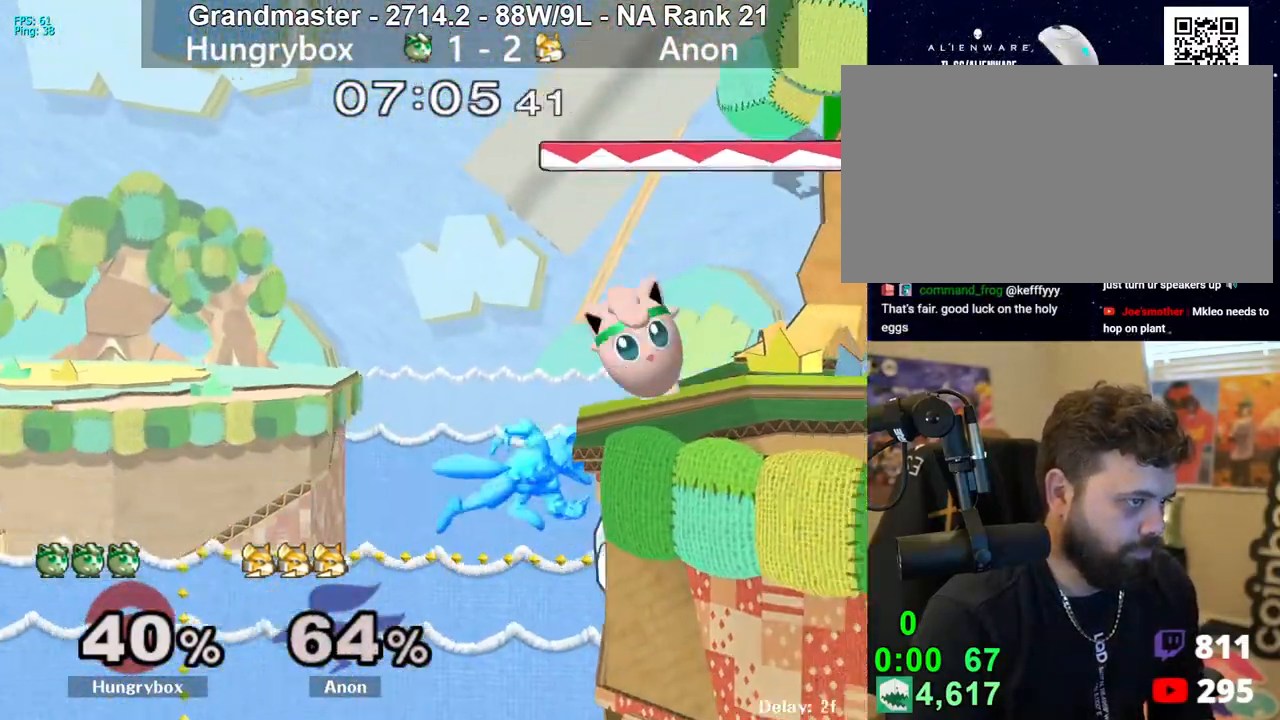
{"buttons": [], "left_stick": "right", "right_stick": "center", "events": [[50, "Z", "up"], [150, "left_stick", "center"], [367, "left_stick", "right"]]}
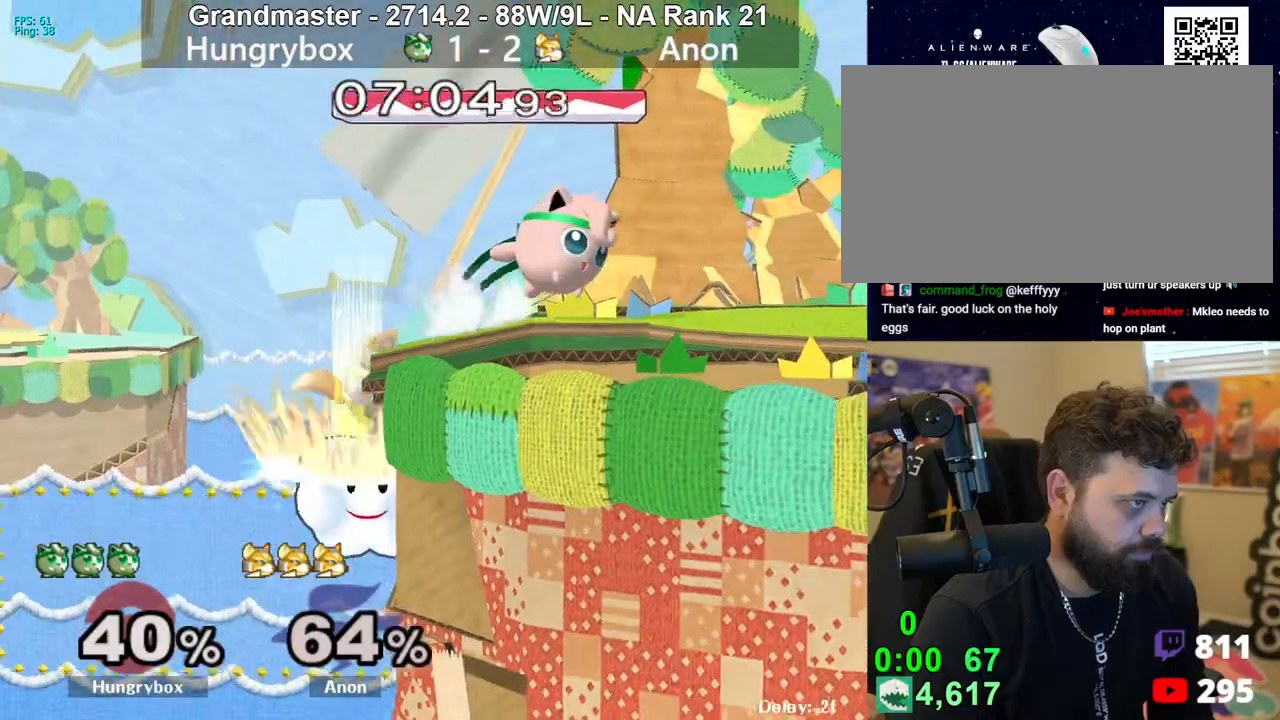
{"buttons": [], "left_stick": "up", "right_stick": "center", "events": [[500, "left_stick", "up"]]}
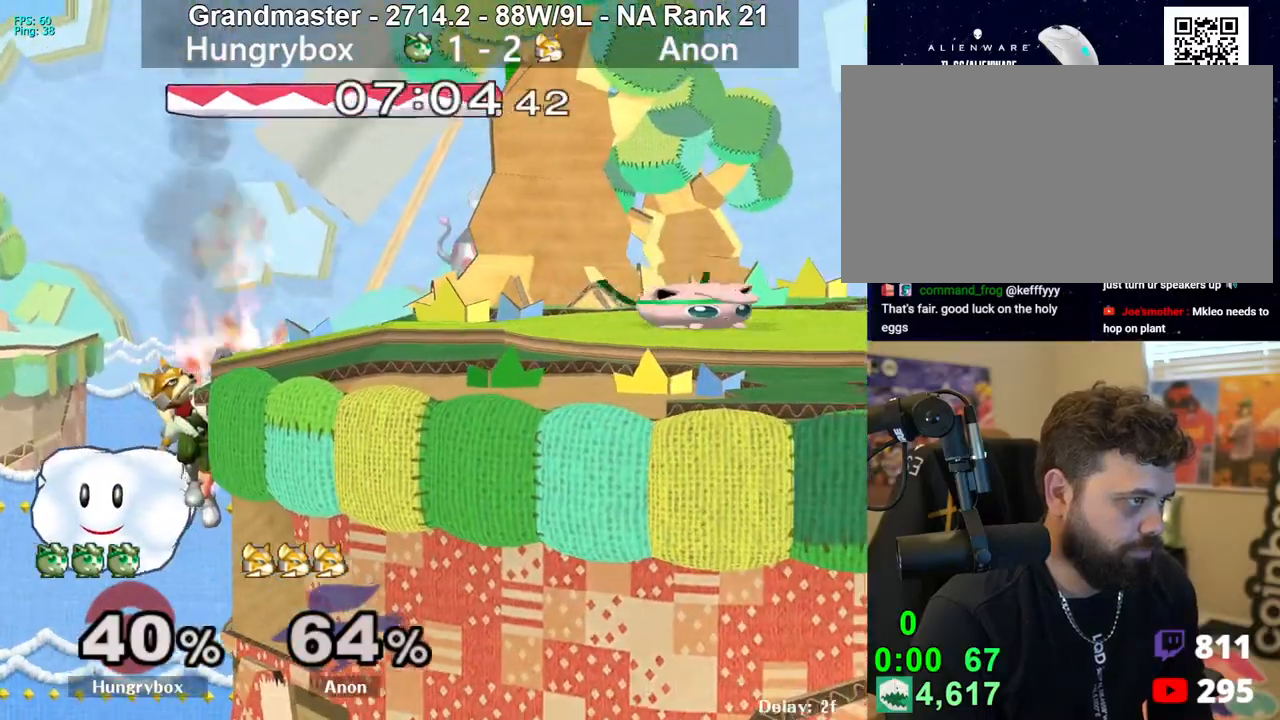
{"buttons": [], "left_stick": "left", "right_stick": "center", "events": [[50, "left_stick", "up-left"], [150, "left_stick", "left"], [317, "left_stick", "center"], [367, "left_stick", "right"], [450, "left_stick", "left"]]}
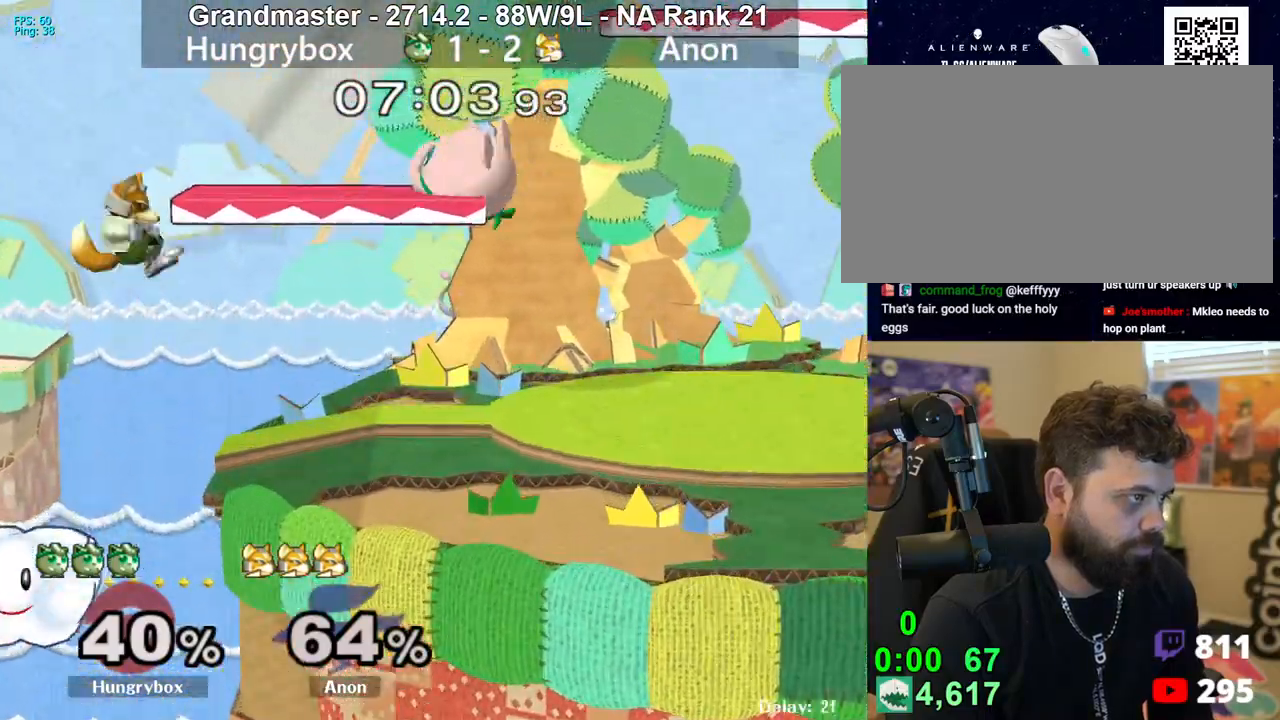
{"buttons": ["Z"], "left_stick": "left", "right_stick": "center", "events": [[183, "right_stick", "right"], [300, "Z", "down"], [300, "right_stick", "center"], [367, "Z", "up"], [400, "Z", "down"]]}
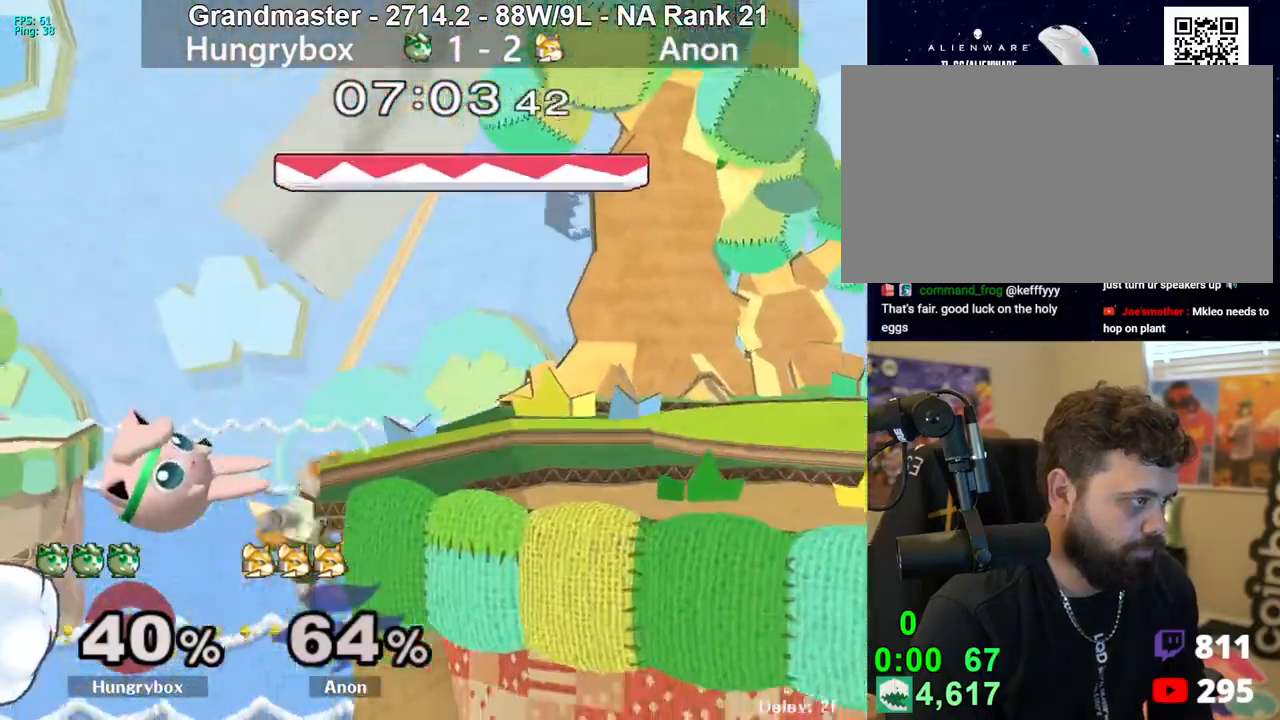
{"buttons": [], "left_stick": "right", "right_stick": "center", "events": [[33, "Z", "up"], [167, "left_stick", "right"], [350, "left_stick", "center"], [417, "left_stick", "right"]]}
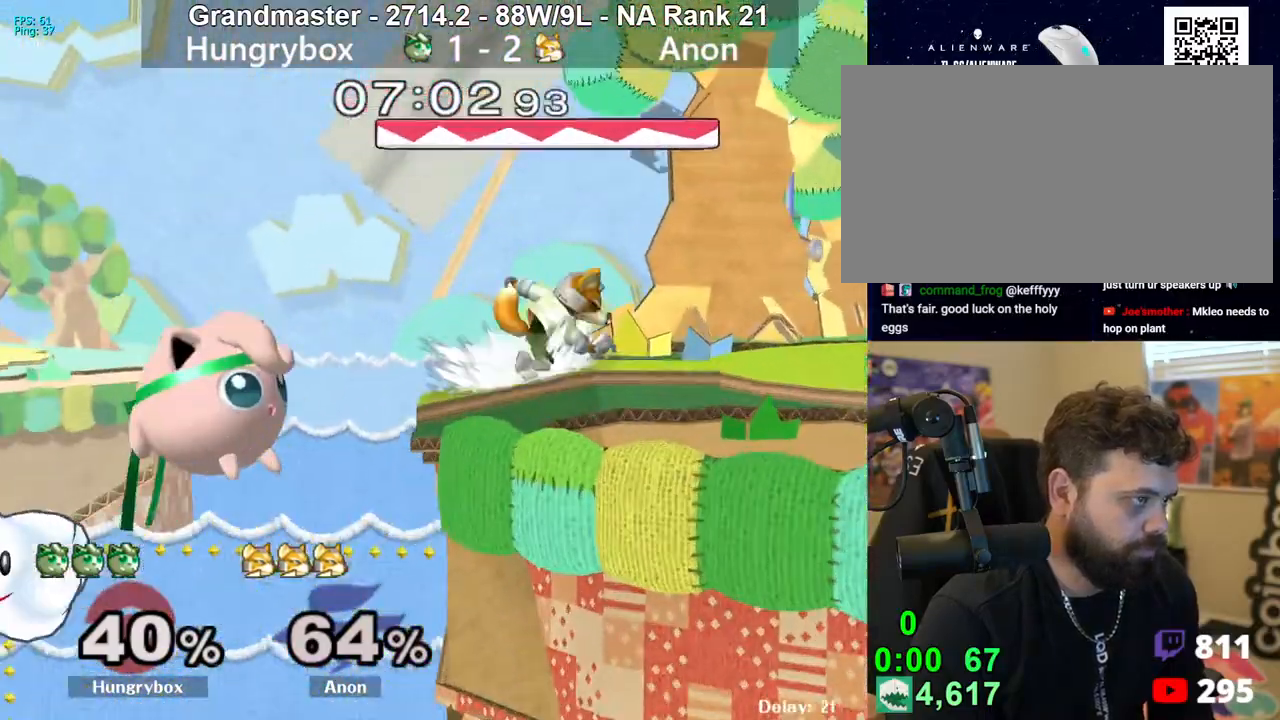
{"buttons": [], "left_stick": "up-right", "right_stick": "center", "events": [[233, "left_stick", "center"], [367, "left_stick", "down"], [450, "left_stick", "up-right"]]}
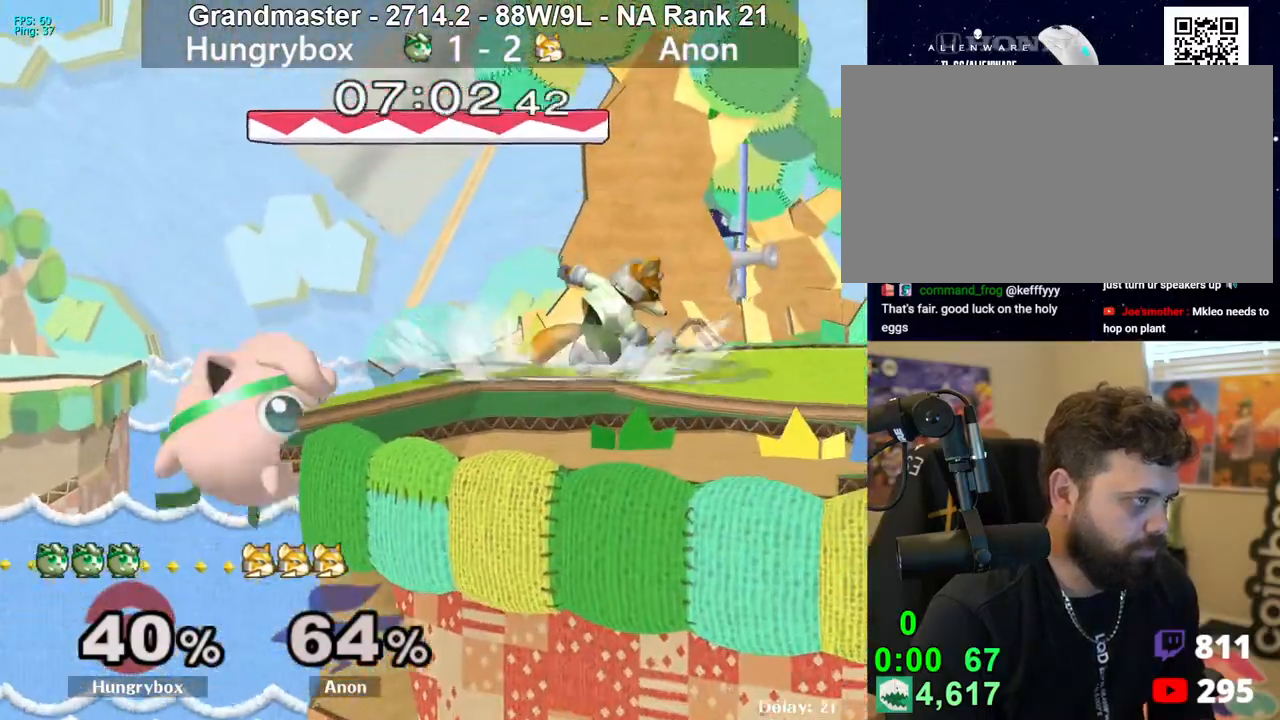
{"buttons": ["Z"], "left_stick": "right", "right_stick": "right", "events": [[17, "left_stick", "right"], [150, "R1", "down"], [283, "R1", "up"], [333, "left_stick", "up-right"], [433, "right_stick", "right"], [467, "Z", "down"], [467, "left_stick", "right"]]}
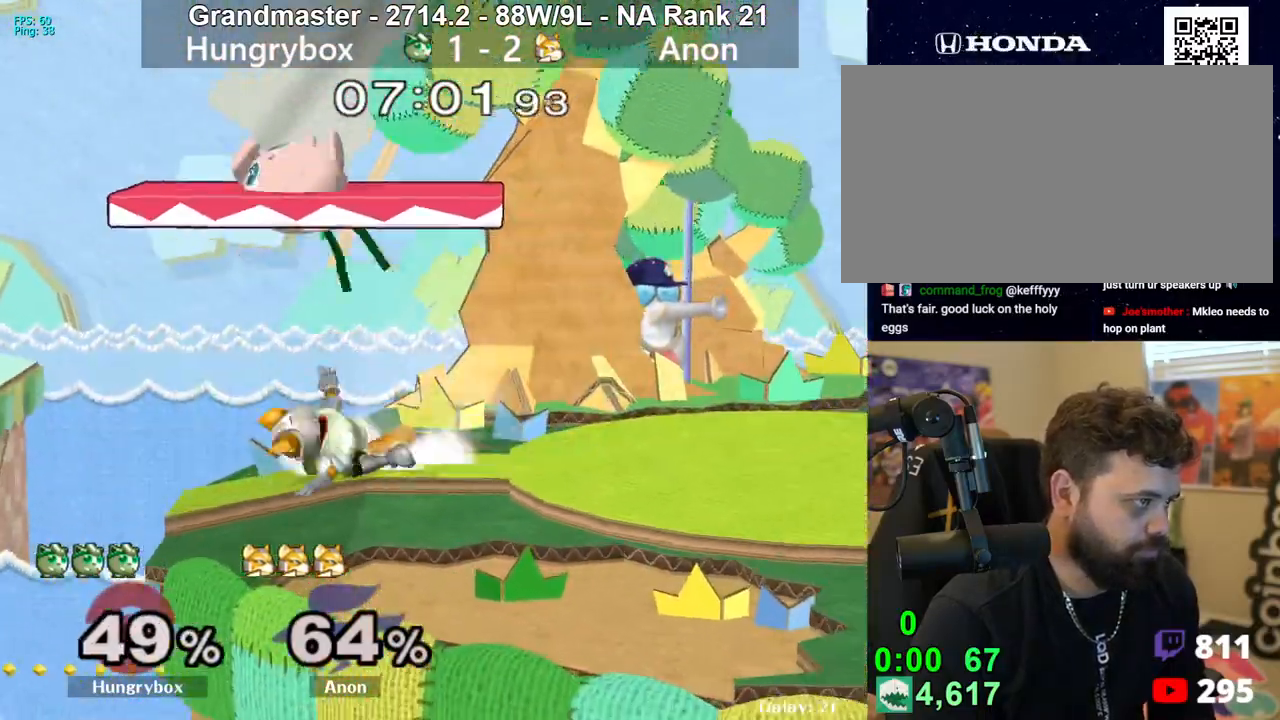
{"buttons": [], "left_stick": "right", "right_stick": "center", "events": [[50, "Z", "up"], [67, "right_stick", "center"], [133, "left_stick", "left"], [333, "left_stick", "up-right"], [383, "right_stick", "right"], [400, "Z", "down"], [483, "left_stick", "right"], [483, "right_stick", "center"], [500, "Z", "up"]]}
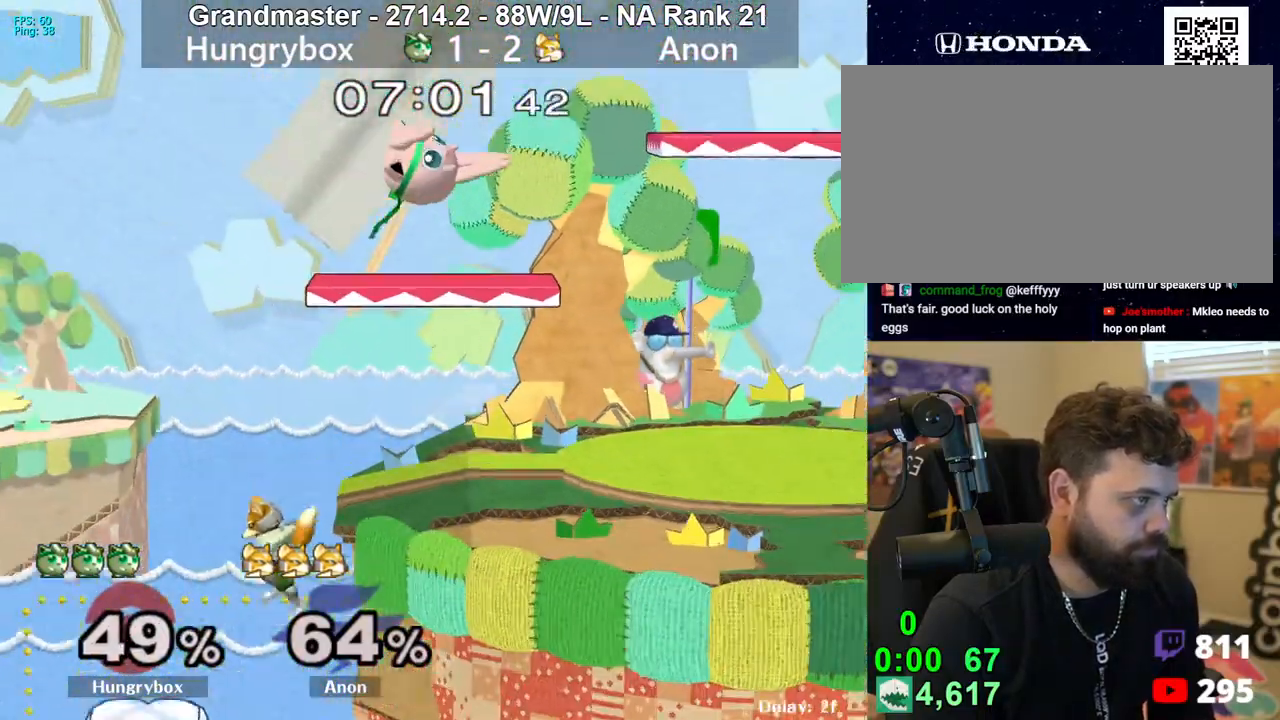
{"buttons": [], "left_stick": "left", "right_stick": "up-left", "events": [[33, "Z", "down"], [200, "Z", "up"], [367, "left_stick", "down"], [450, "left_stick", "left"], [500, "right_stick", "up-left"]]}
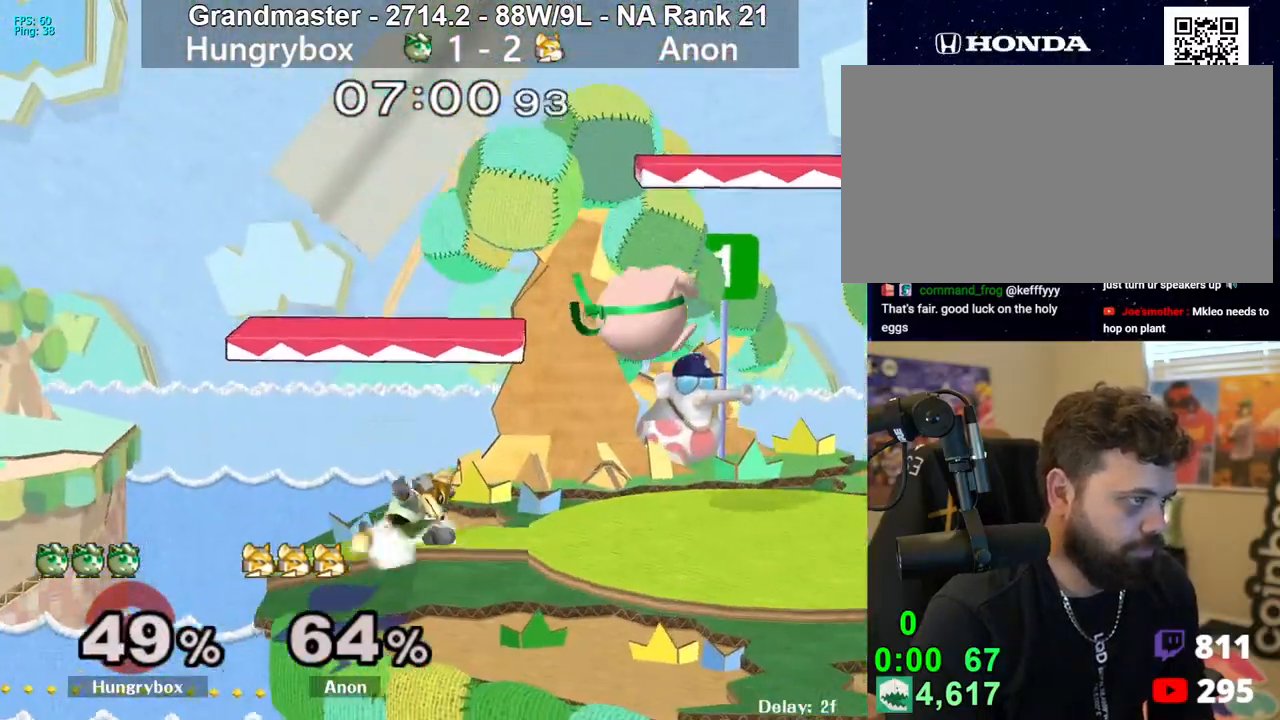
{"buttons": [], "left_stick": "left", "right_stick": "center", "events": [[17, "Z", "down"], [50, "left_stick", "down-left"], [67, "right_stick", "center"], [83, "Z", "up"], [117, "Z", "down"], [150, "left_stick", "left"], [183, "Z", "up"], [217, "Z", "down"], [300, "Z", "up"], [300, "left_stick", "center"], [333, "Z", "down"], [367, "Z", "up"], [467, "left_stick", "left"]]}
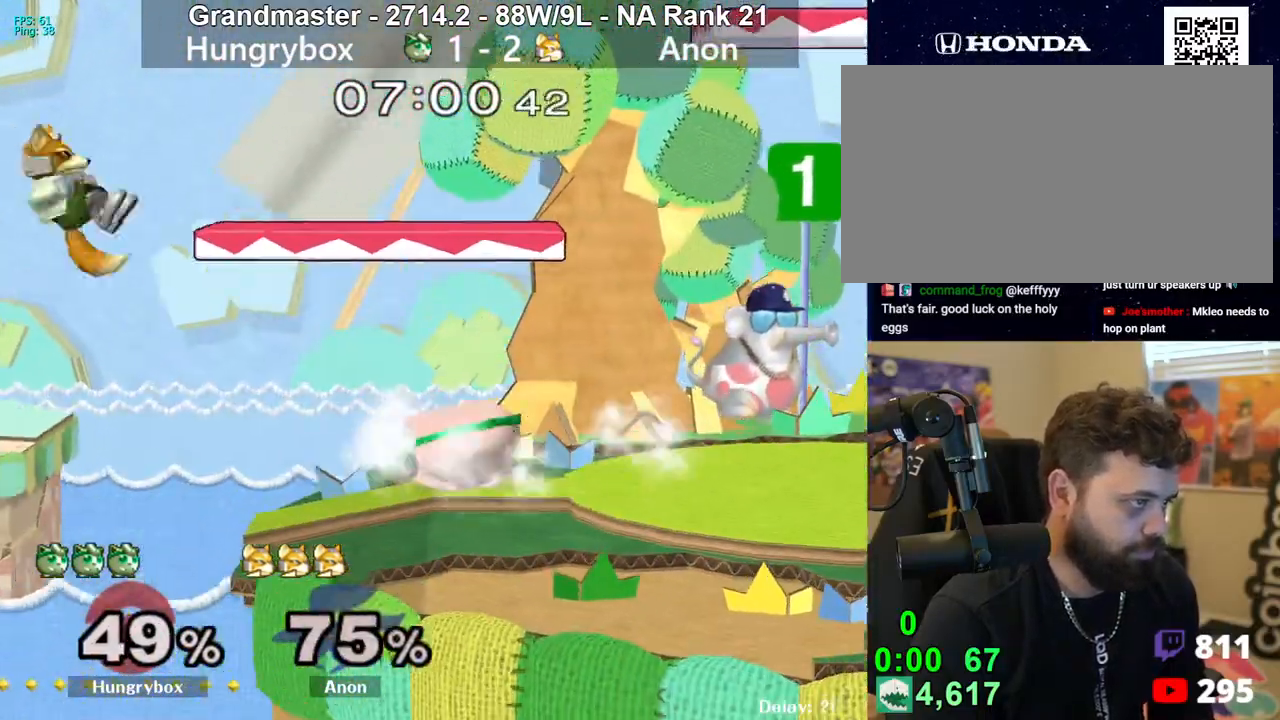
{"buttons": ["Z"], "left_stick": "right", "right_stick": "center", "events": [[117, "Y", "down"], [283, "Y", "up"], [317, "A", "down"], [333, "Z", "down"], [383, "A", "up"], [400, "Z", "up"], [450, "left_stick", "right"], [483, "Z", "down"]]}
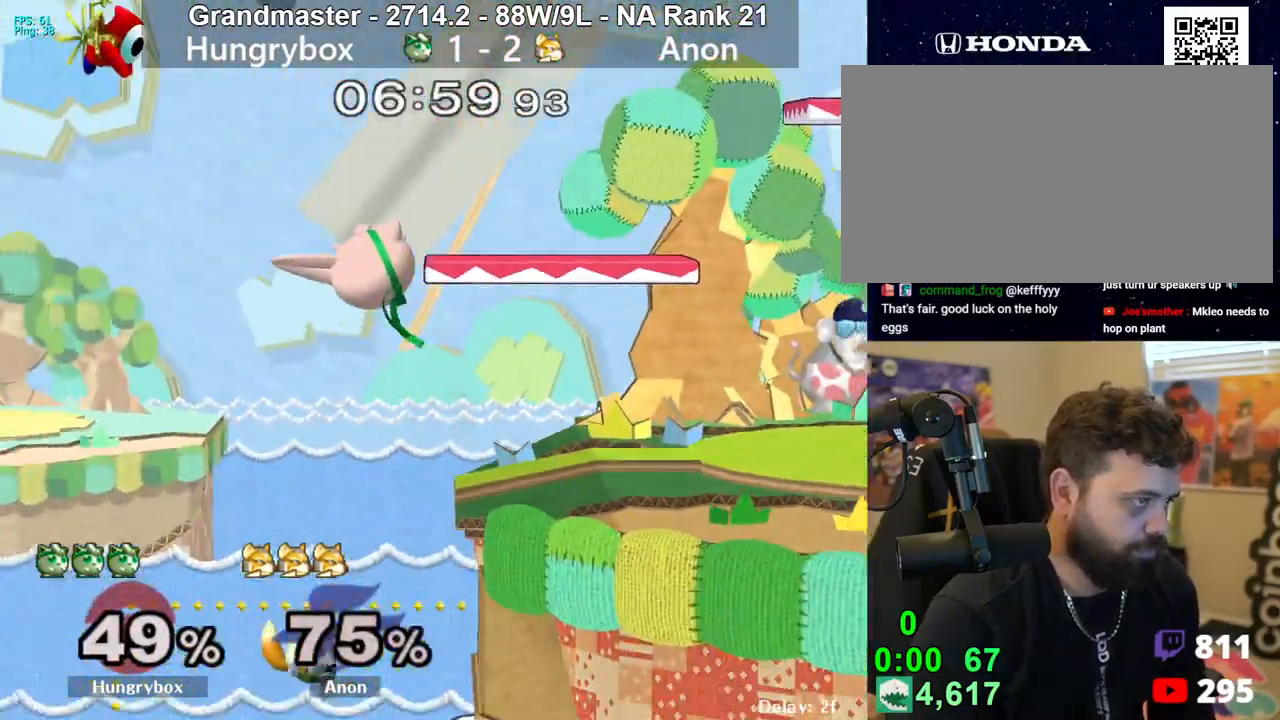
{"buttons": [], "left_stick": "down-right", "right_stick": "center", "events": [[100, "Z", "up"], [200, "left_stick", "left"], [400, "left_stick", "down"], [483, "left_stick", "down-right"]]}
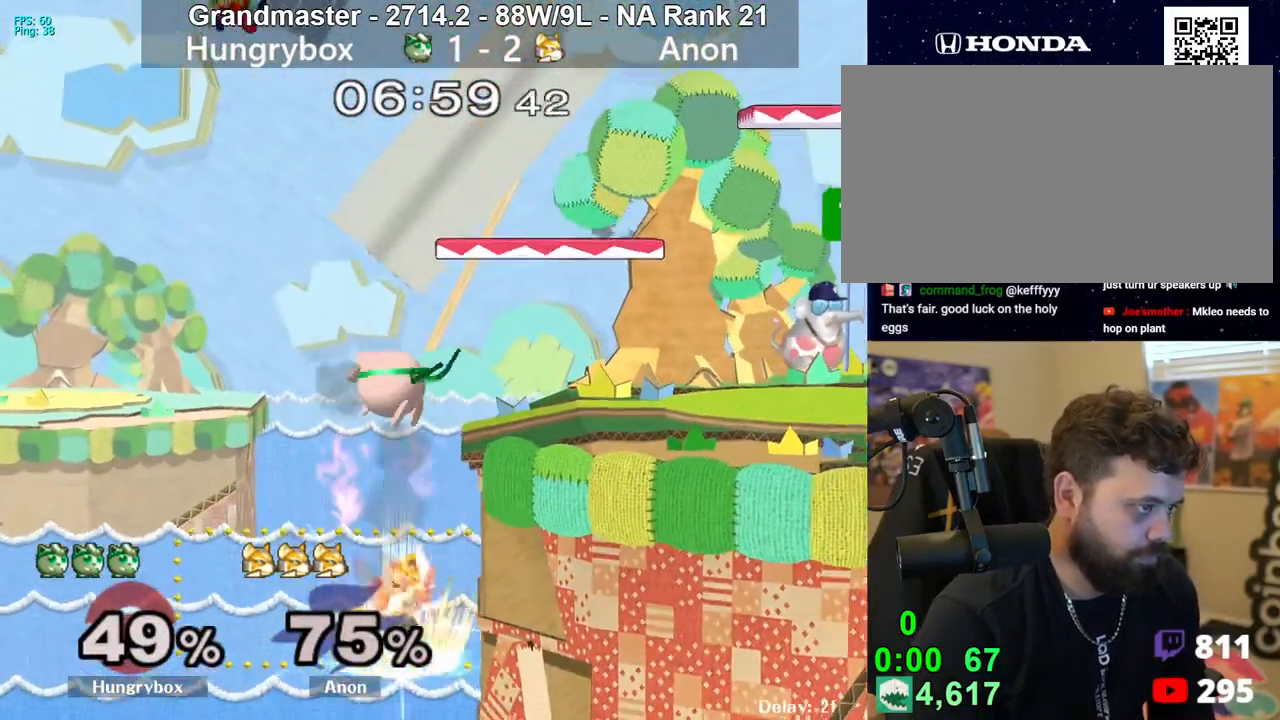
{"buttons": [], "left_stick": "center", "right_stick": "center", "events": [[33, "left_stick", "right"], [150, "R1", "down"], [150, "right_stick", "up-left"], [250, "R1", "up"], [283, "right_stick", "center"], [417, "left_stick", "center"]]}
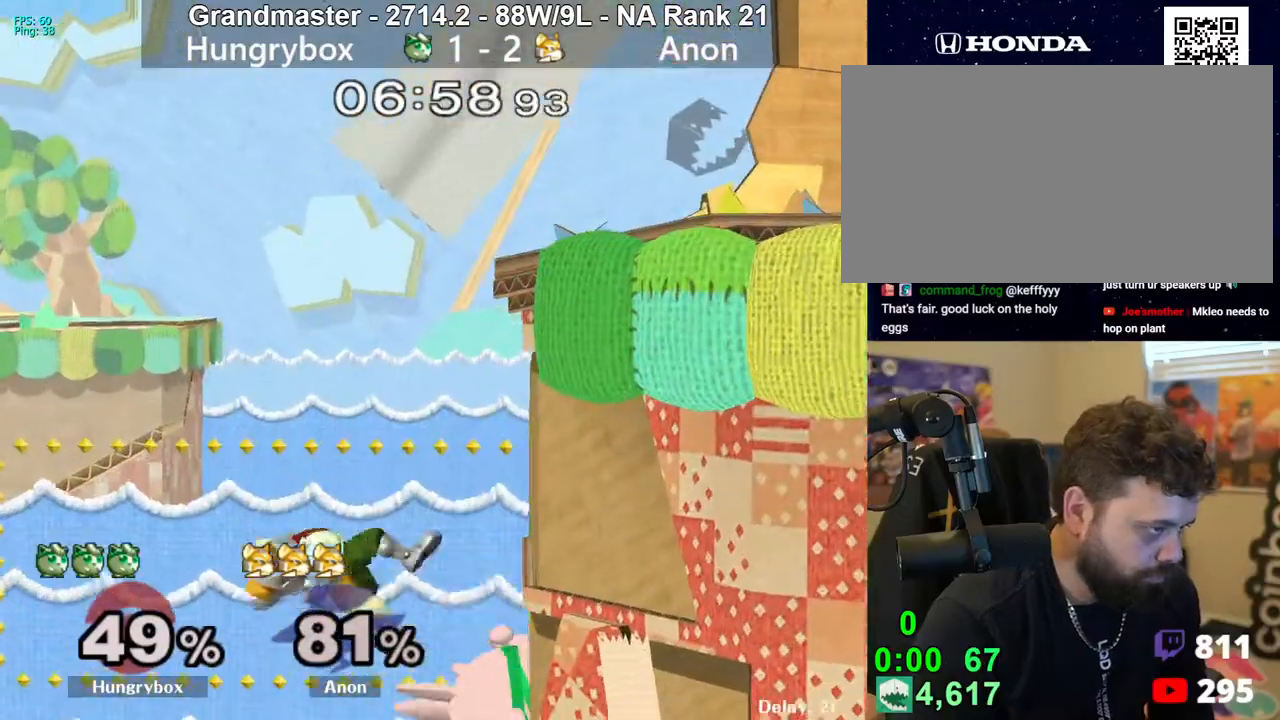
{"buttons": [], "left_stick": "up", "right_stick": "center", "events": [[283, "Y", "down"], [283, "left_stick", "left"], [317, "A", "down"], [467, "A", "up"], [467, "Y", "up"], [483, "left_stick", "up"]]}
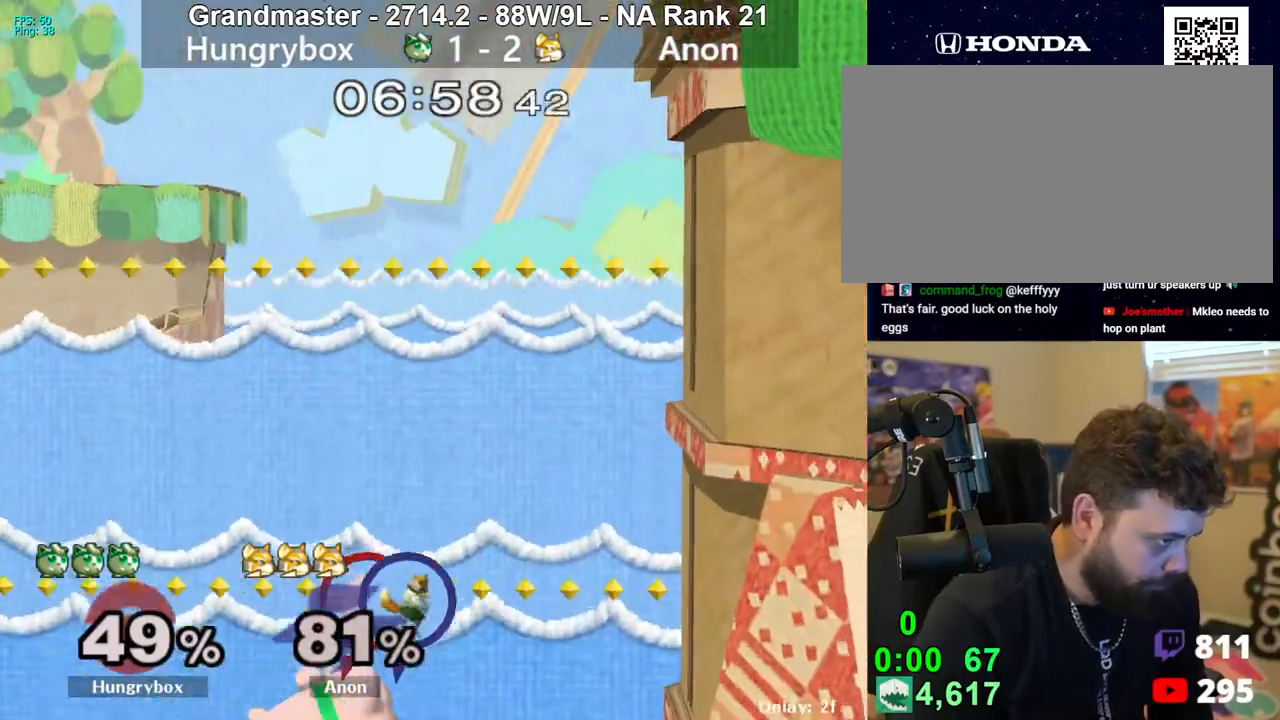
{"buttons": ["Y"], "left_stick": "up", "right_stick": "center", "events": [[67, "left_stick", "right"], [333, "left_stick", "center"], [433, "Y", "down"], [433, "left_stick", "up"]]}
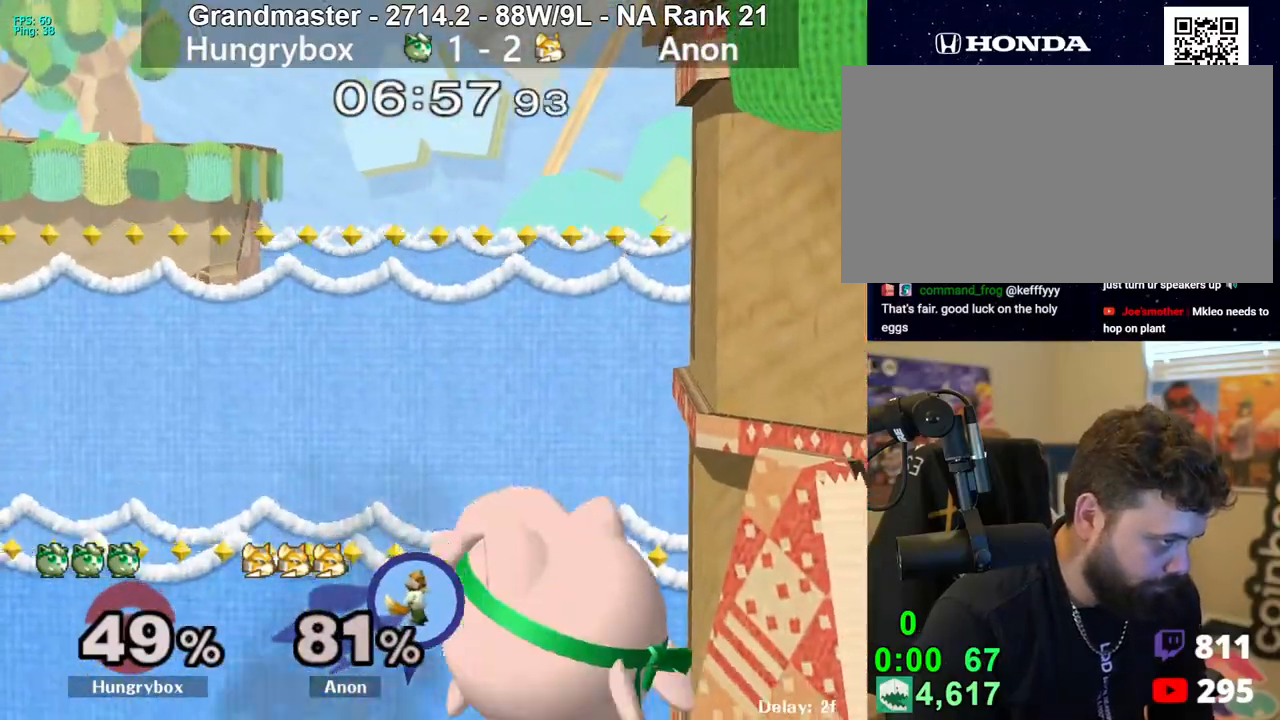
{"buttons": [], "left_stick": "up-left", "right_stick": "center", "events": [[17, "Y", "up"], [50, "left_stick", "right"], [117, "right_stick", "left"], [183, "R1", "down"], [283, "R1", "up"], [317, "right_stick", "center"], [417, "left_stick", "up-left"]]}
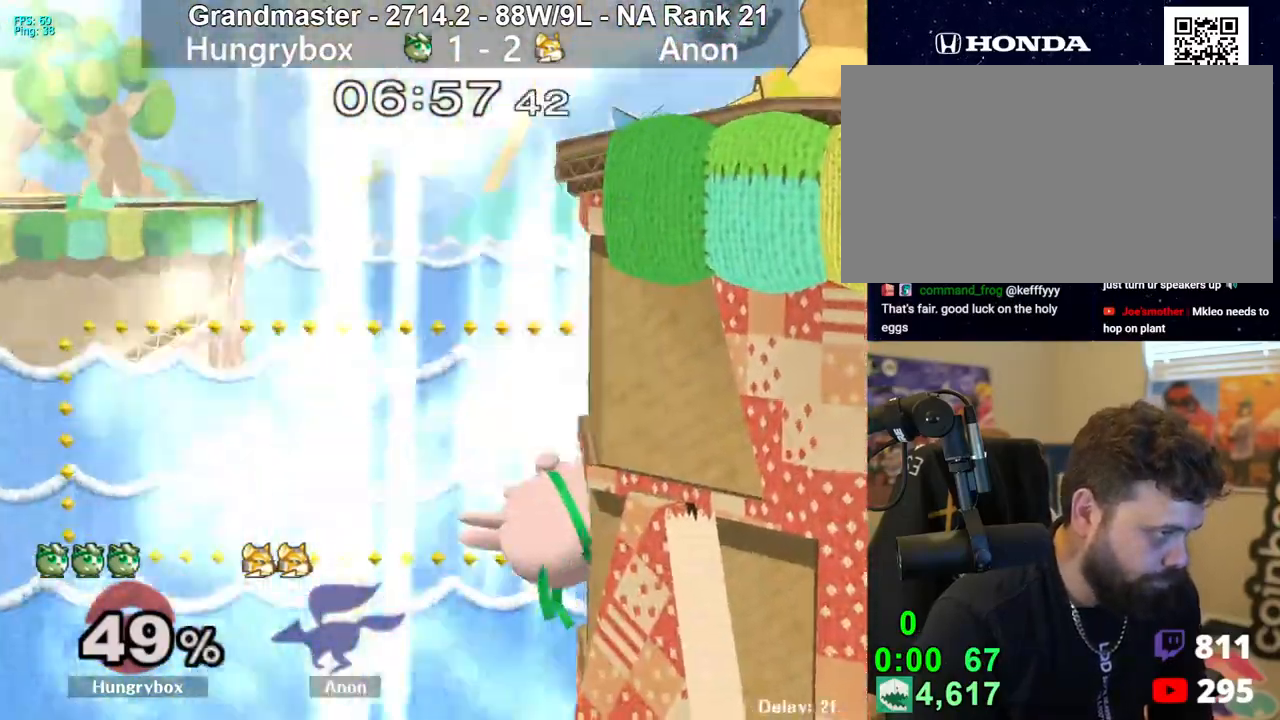
{"buttons": ["B"], "left_stick": "right", "right_stick": "center", "events": [[33, "left_stick", "center"], [83, "left_stick", "up-left"], [117, "Y", "down"], [217, "left_stick", "up-right"], [267, "Y", "up"], [300, "left_stick", "right"], [500, "B", "down"]]}
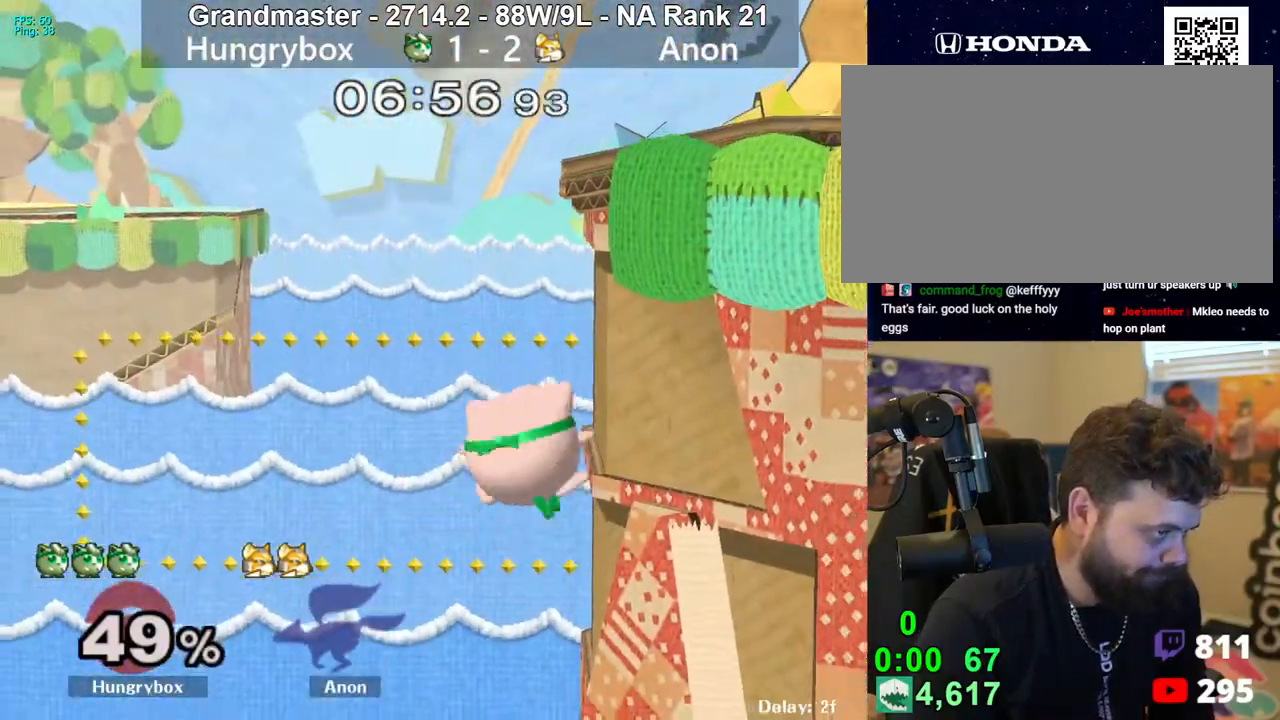
{"buttons": [], "left_stick": "up-right", "right_stick": "center", "events": [[83, "left_stick", "up-right"], [200, "B", "up"], [283, "left_stick", "center"], [383, "left_stick", "up-right"]]}
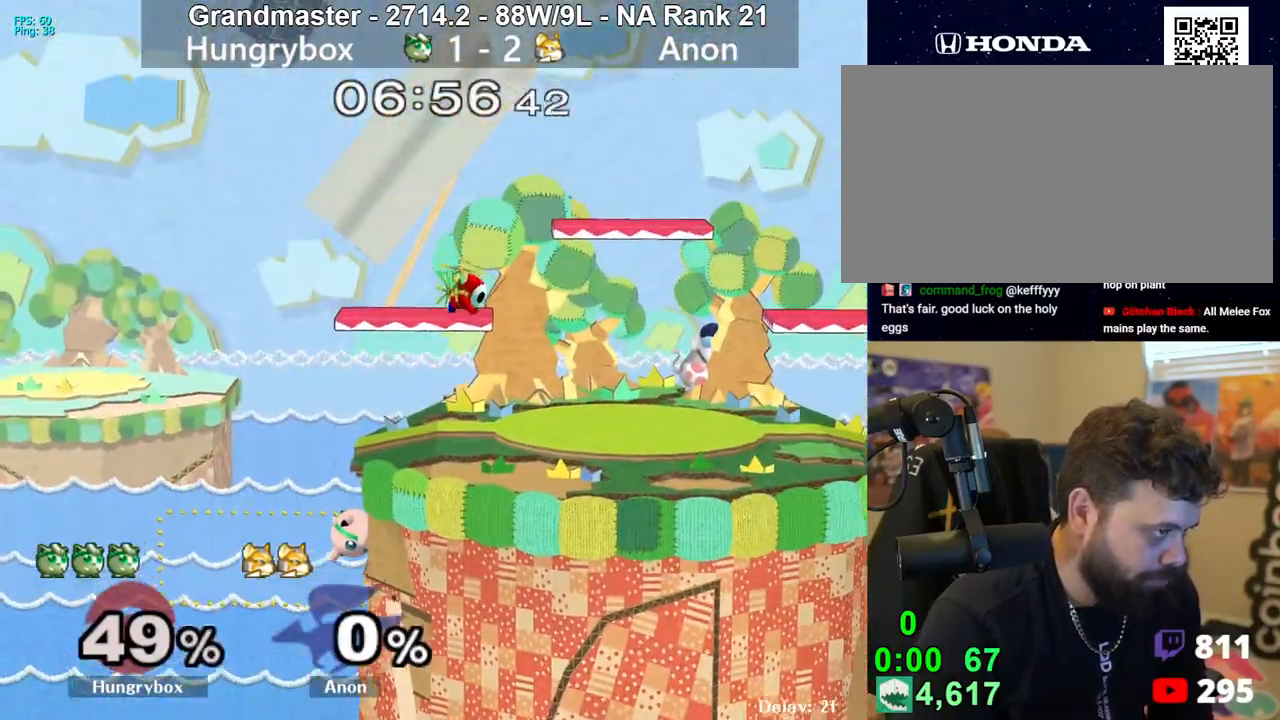
{"buttons": [], "left_stick": "center", "right_stick": "center", "events": [[17, "Y", "down"], [17, "left_stick", "center"], [183, "left_stick", "up"], [250, "R1", "down"], [383, "R1", "up"], [383, "Y", "up"], [500, "left_stick", "center"]]}
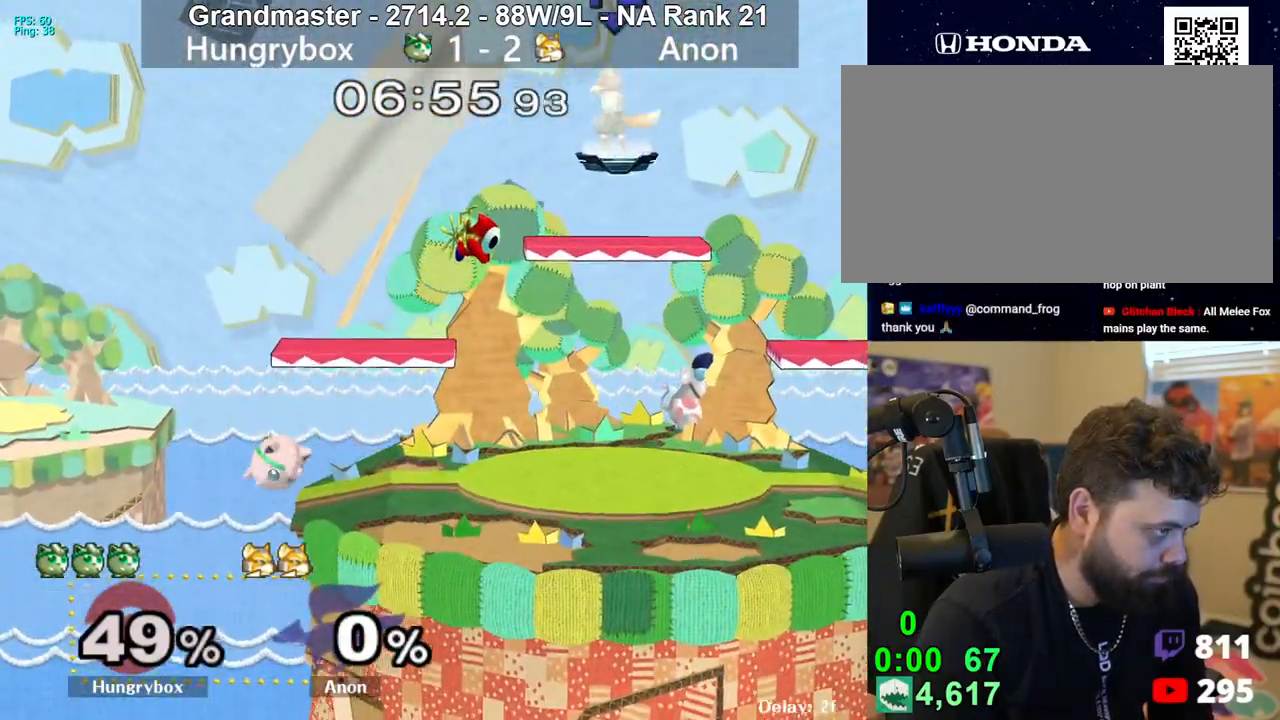
{"buttons": [], "left_stick": "right", "right_stick": "center", "events": [[267, "left_stick", "left"], [417, "left_stick", "right"]]}
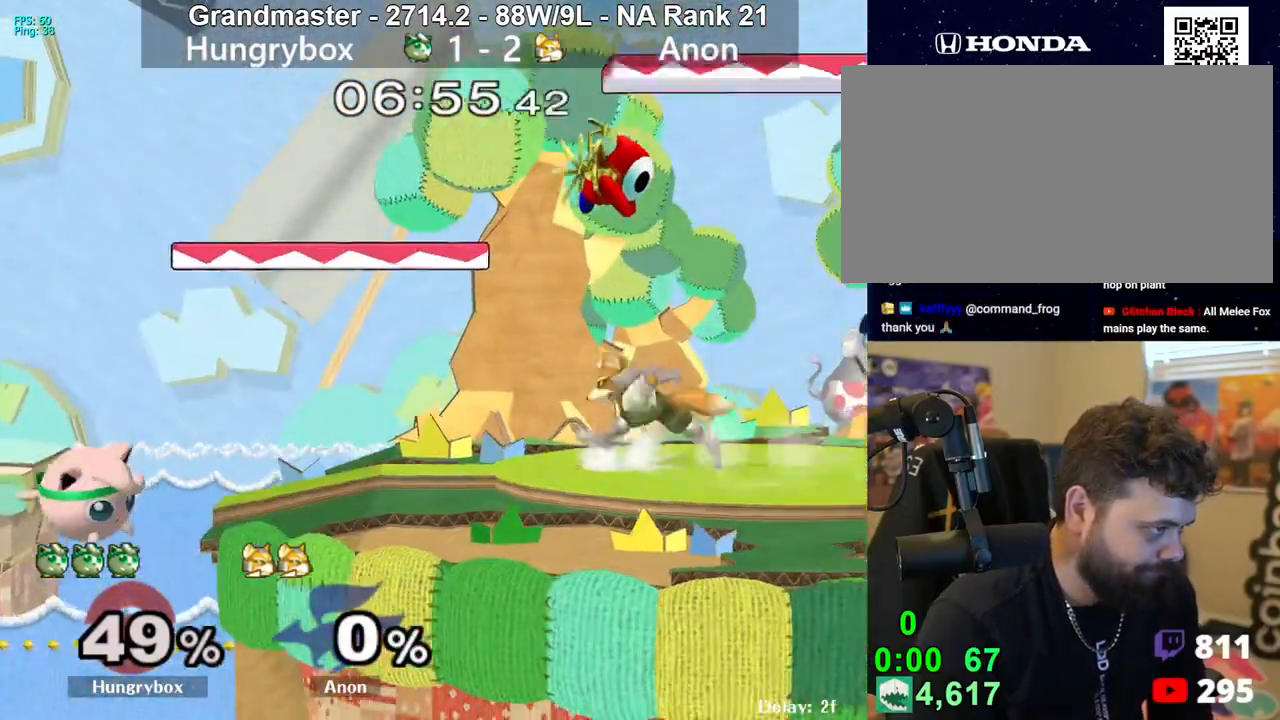
{"buttons": ["Z"], "left_stick": "left", "right_stick": "up-left", "events": [[150, "left_stick", "center"], [267, "left_stick", "down"], [317, "left_stick", "up"], [417, "right_stick", "up-left"], [433, "Z", "down"], [433, "left_stick", "left"]]}
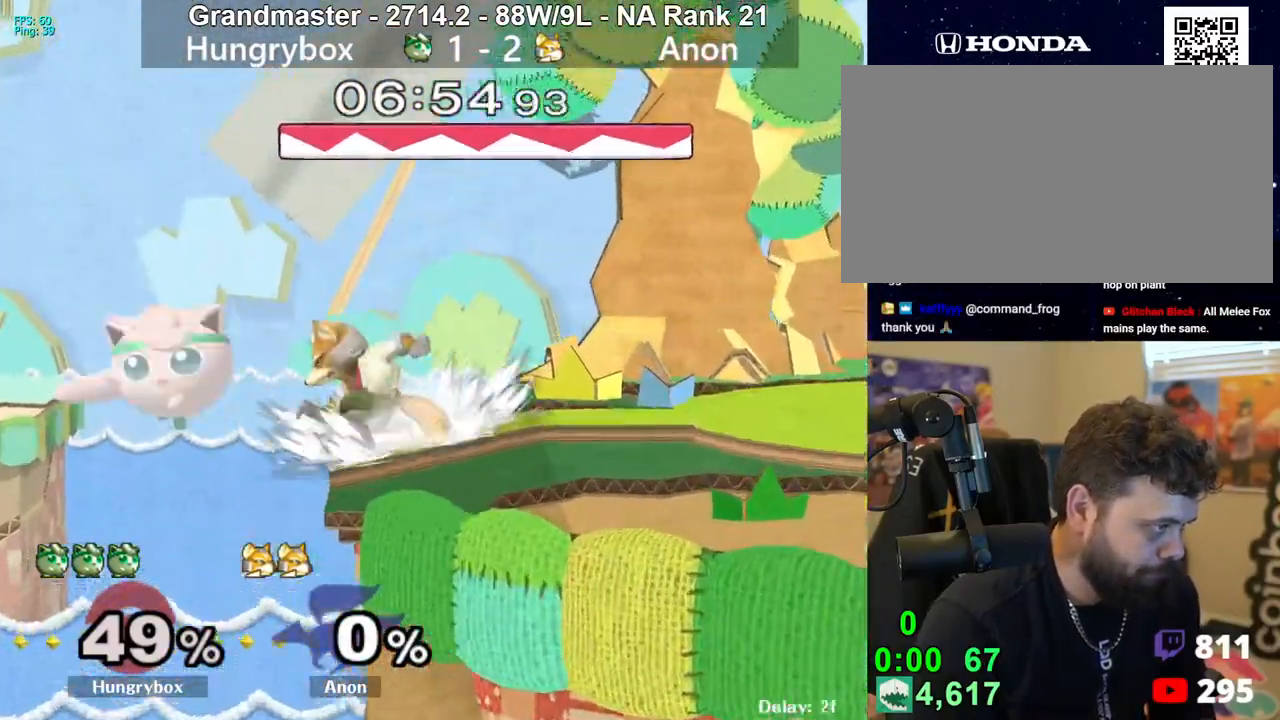
{"buttons": [], "left_stick": "right", "right_stick": "center", "events": [[133, "Z", "up"], [233, "right_stick", "center"], [250, "left_stick", "center"], [300, "left_stick", "right"]]}